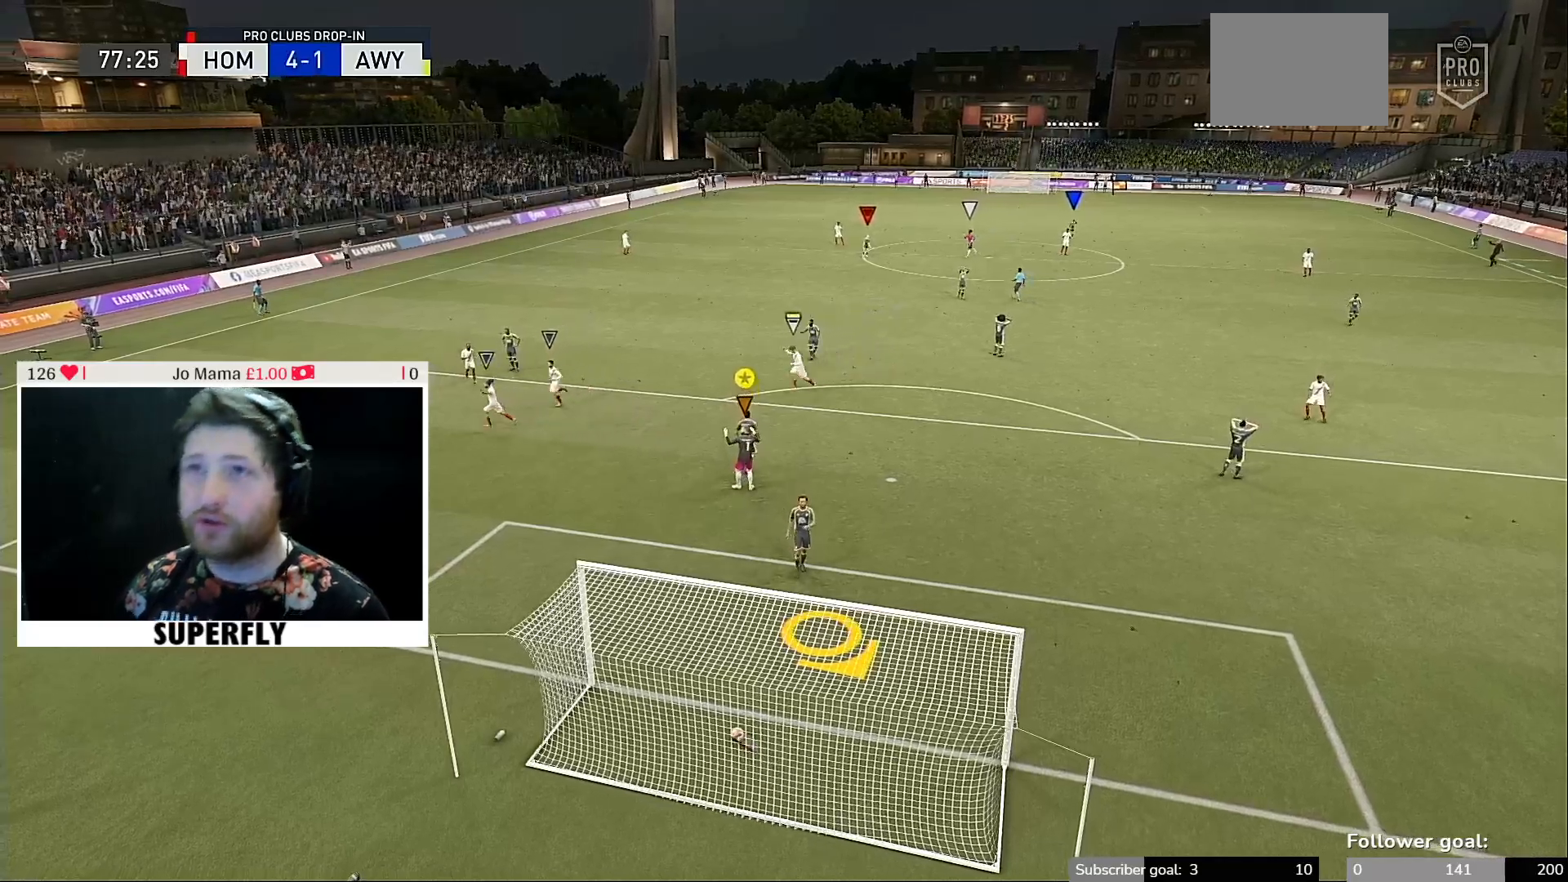
Gameplay with a controller (Xbox layout); each line is a JSON object with the inputs held at the frame after it. "events" lists button and stick changes between this image and that frame as [ms after this image, input, new state], when the widget could be followed in between. Not read: L3 R3.
{"buttons": [], "left_stick": "down", "right_stick": "right", "events": []}
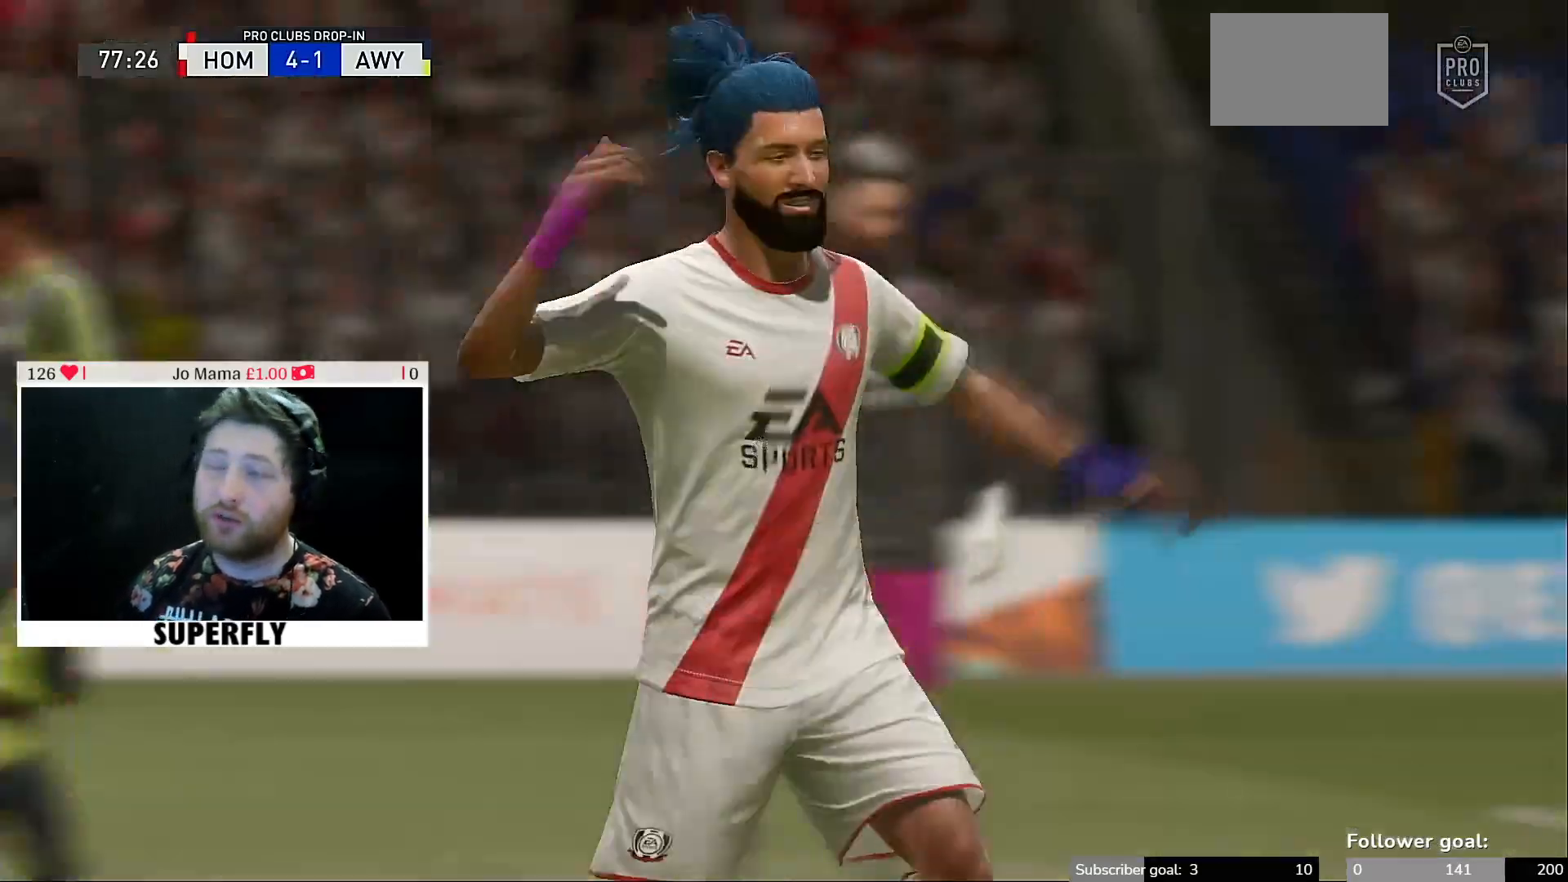
{"buttons": [], "left_stick": "down", "right_stick": "right", "events": []}
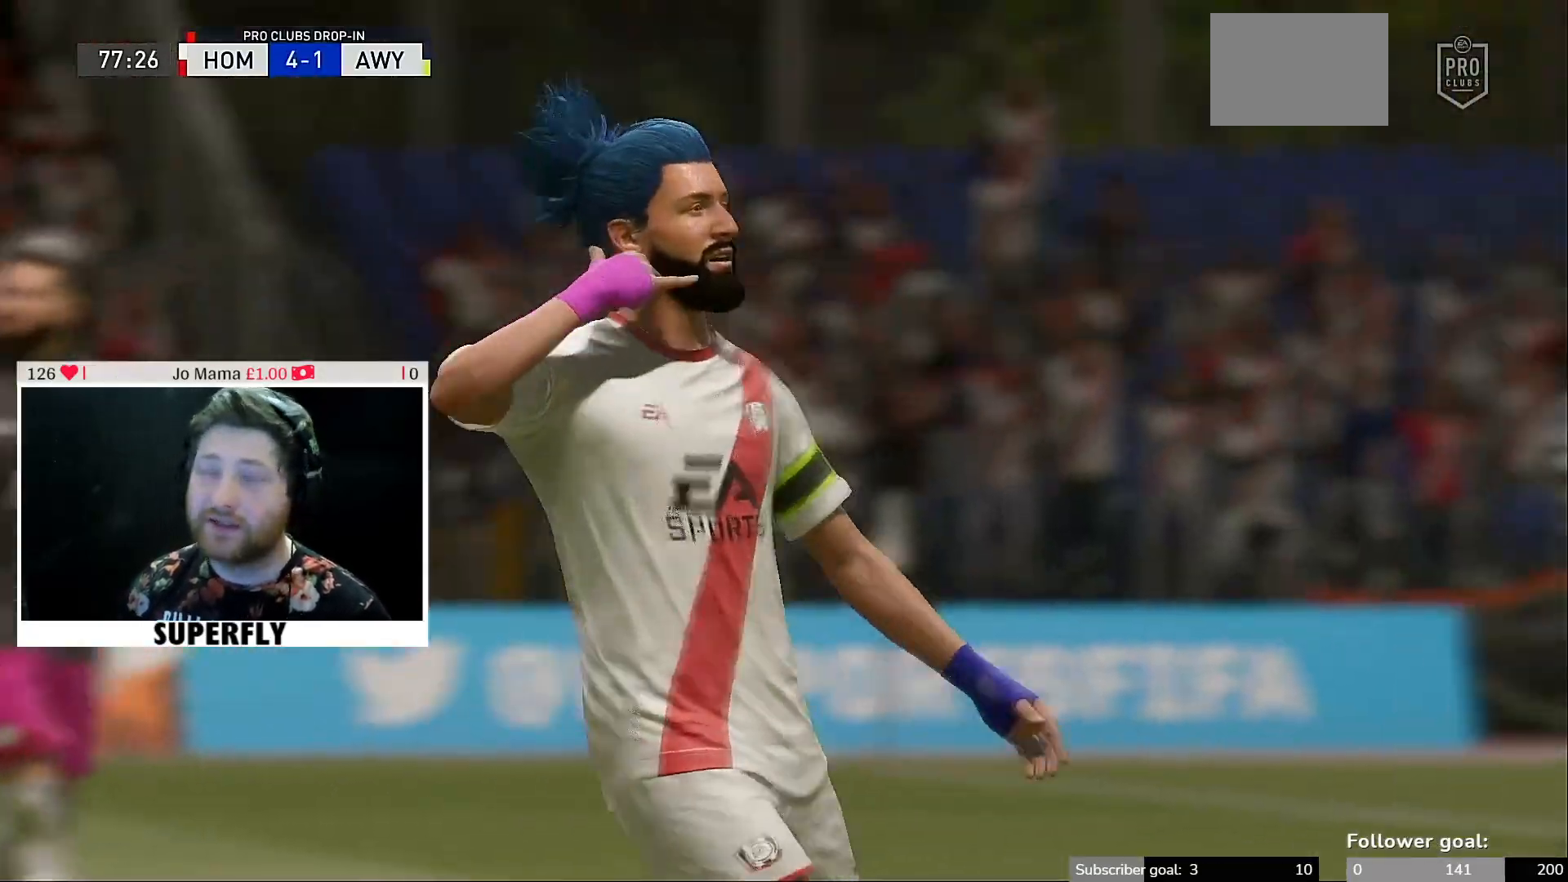
{"buttons": [], "left_stick": "down", "right_stick": "right", "events": []}
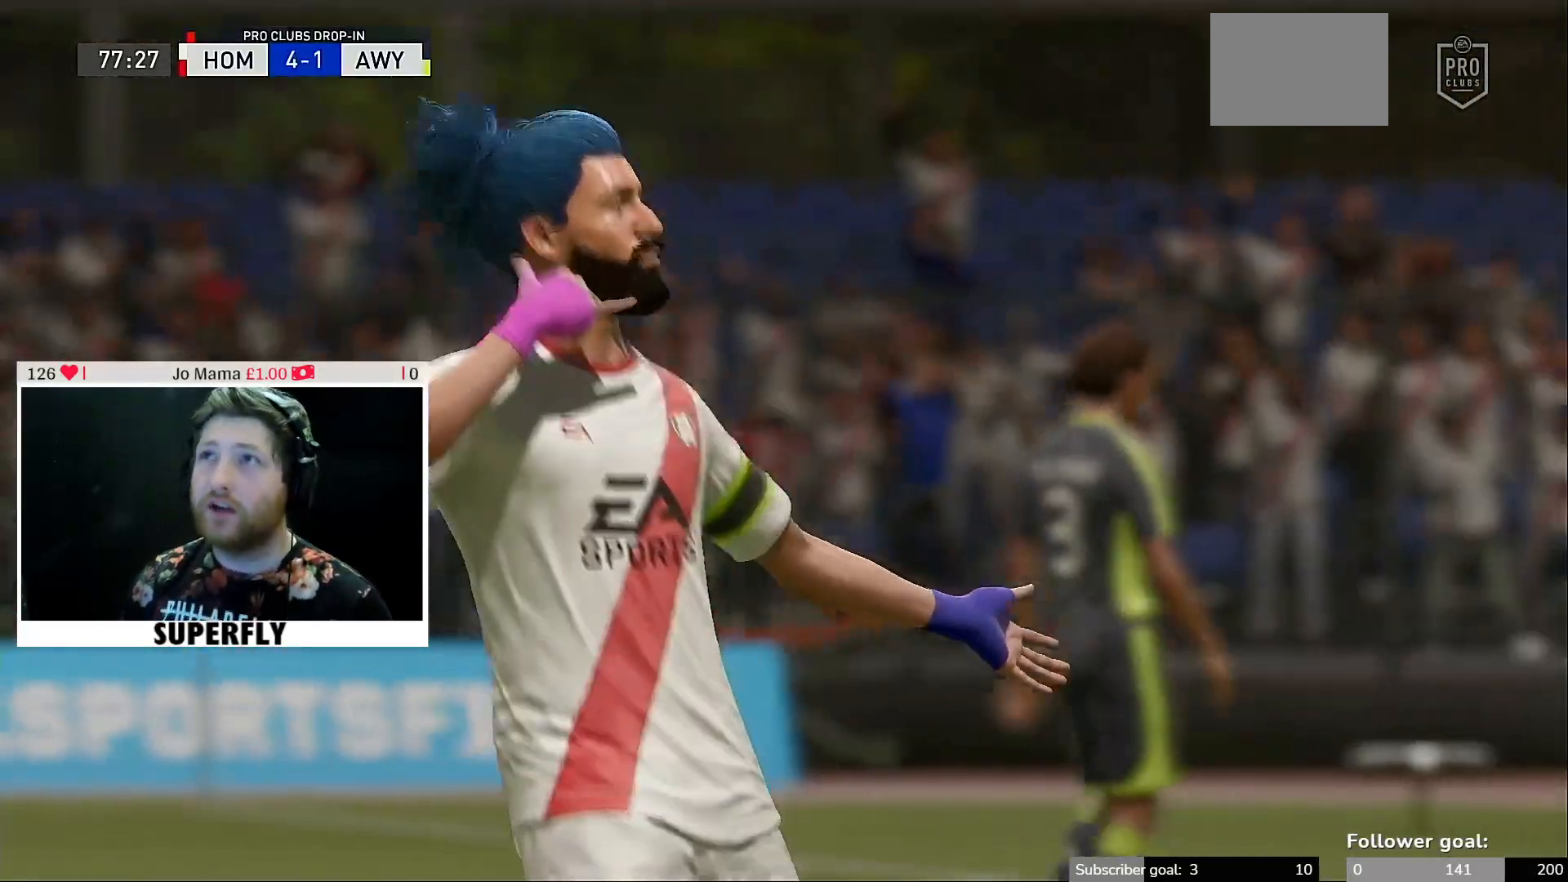
{"buttons": [], "left_stick": "down", "right_stick": "right", "events": []}
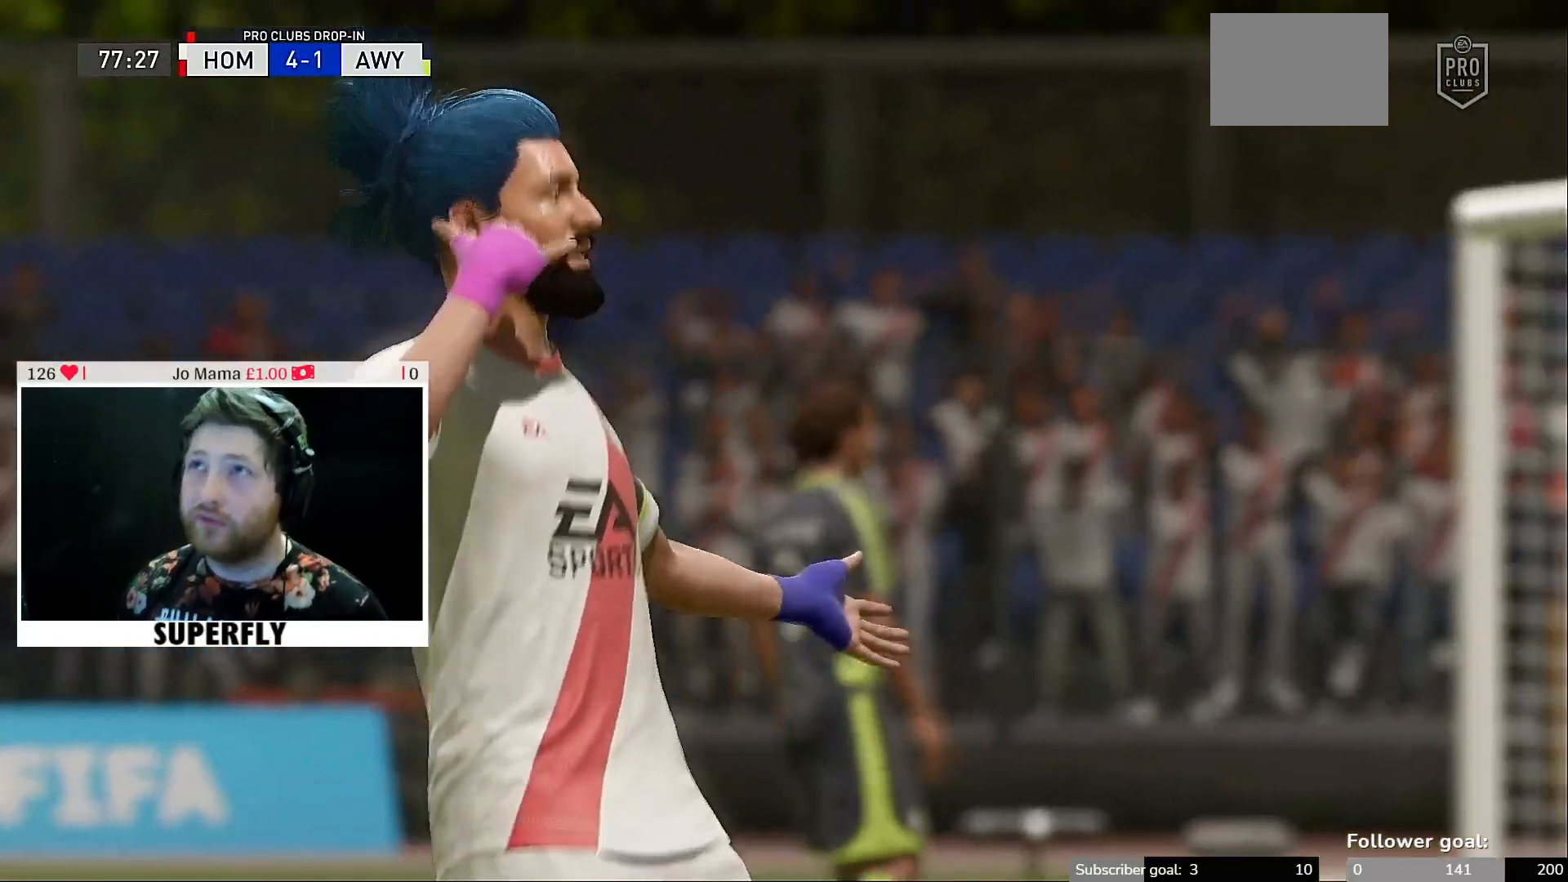
{"buttons": [], "left_stick": "down", "right_stick": "right", "events": []}
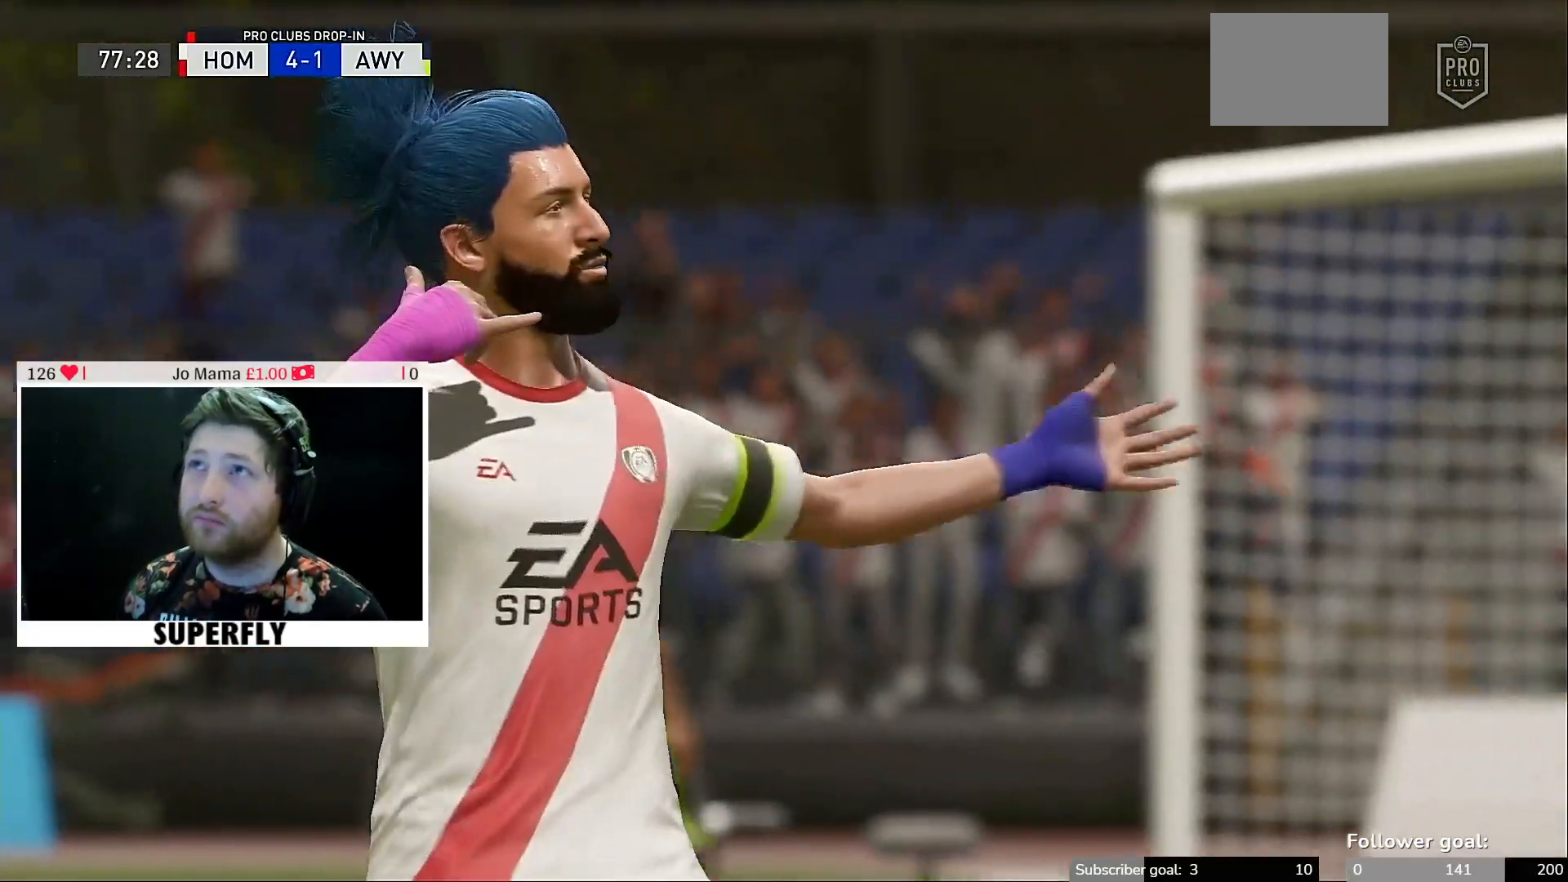
{"buttons": [], "left_stick": "down", "right_stick": "right", "events": []}
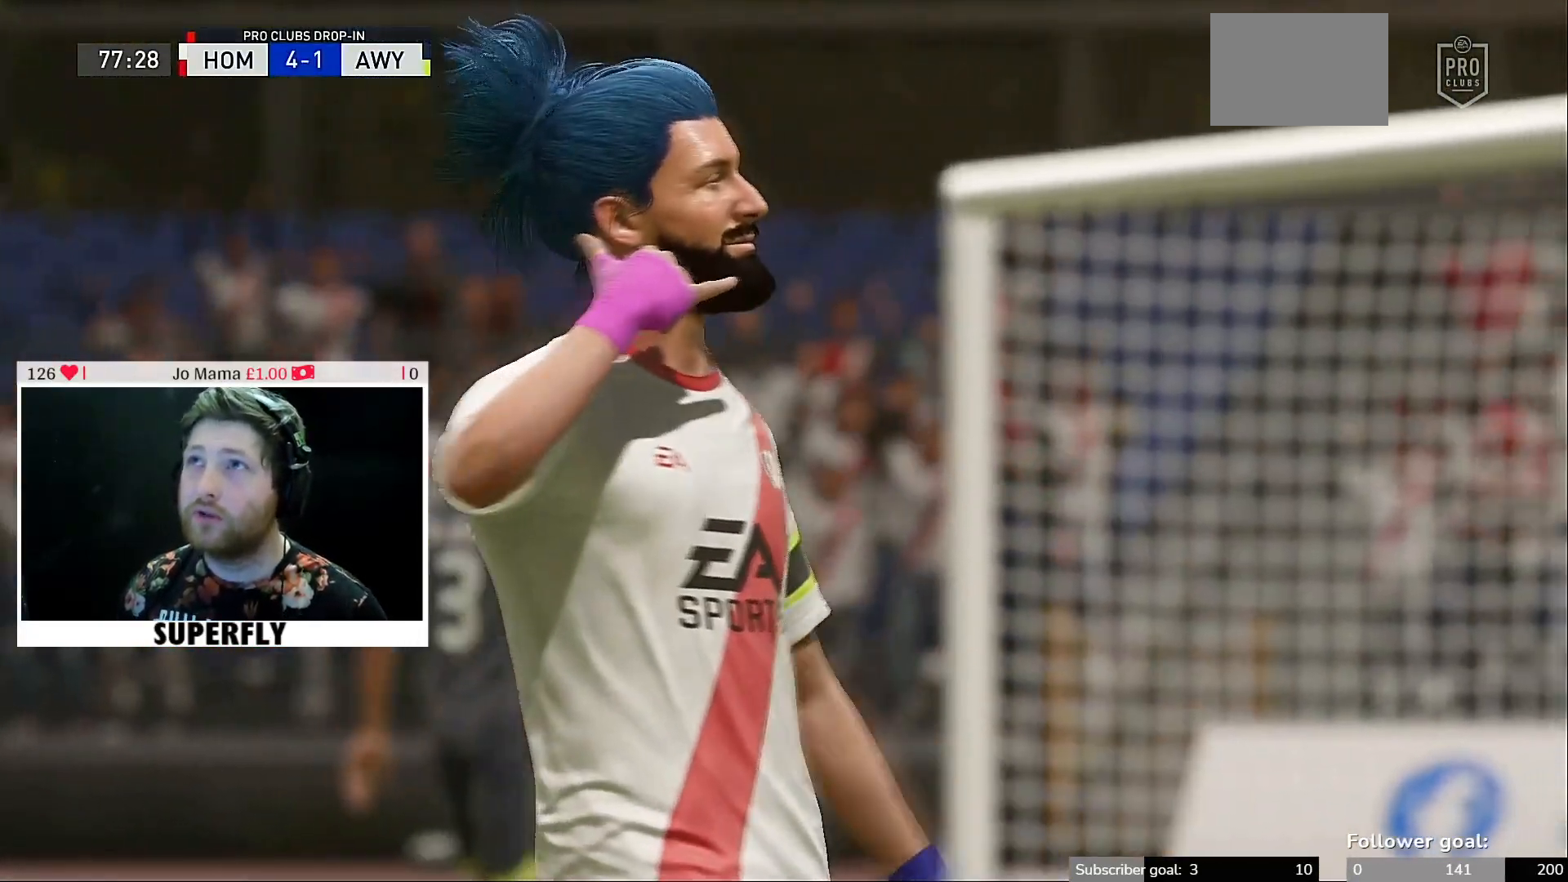
{"buttons": [], "left_stick": "down", "right_stick": "right", "events": []}
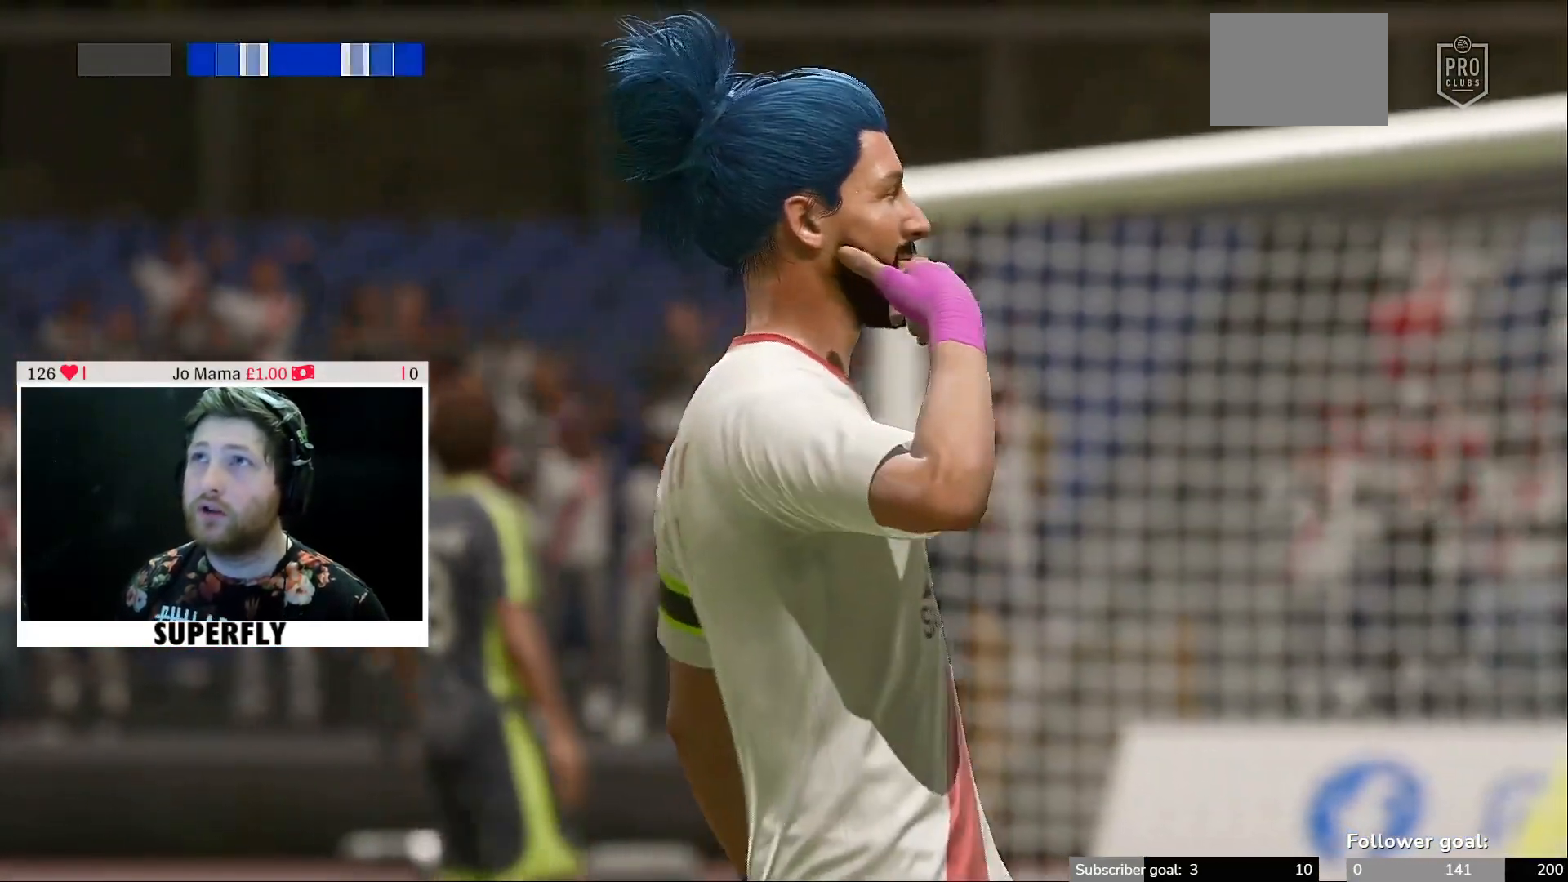
{"buttons": [], "left_stick": "down", "right_stick": "right", "events": []}
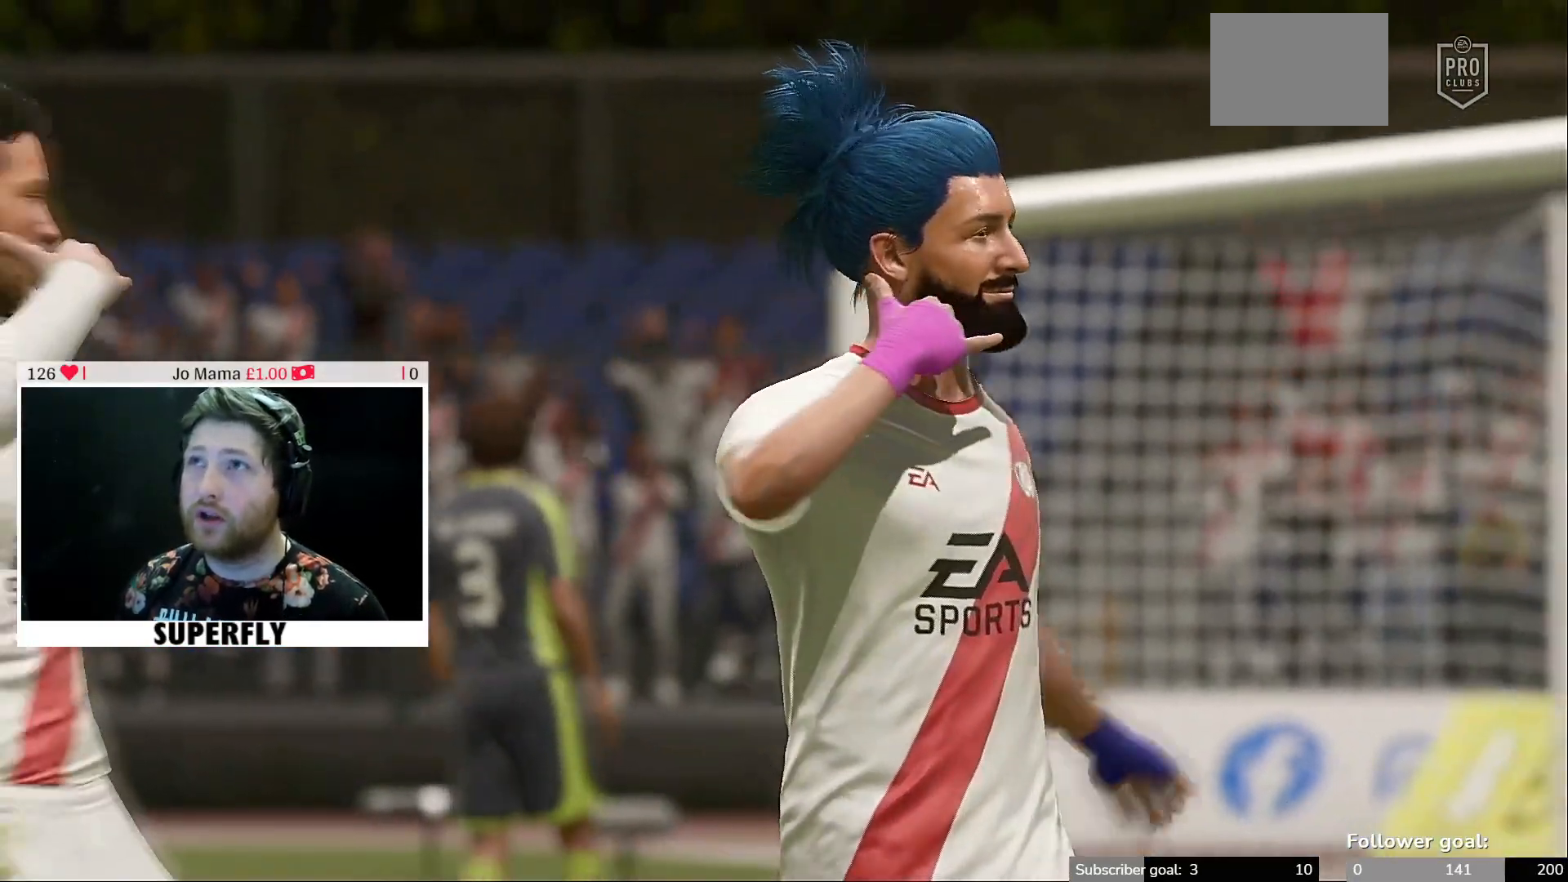
{"buttons": [], "left_stick": "down", "right_stick": "right", "events": []}
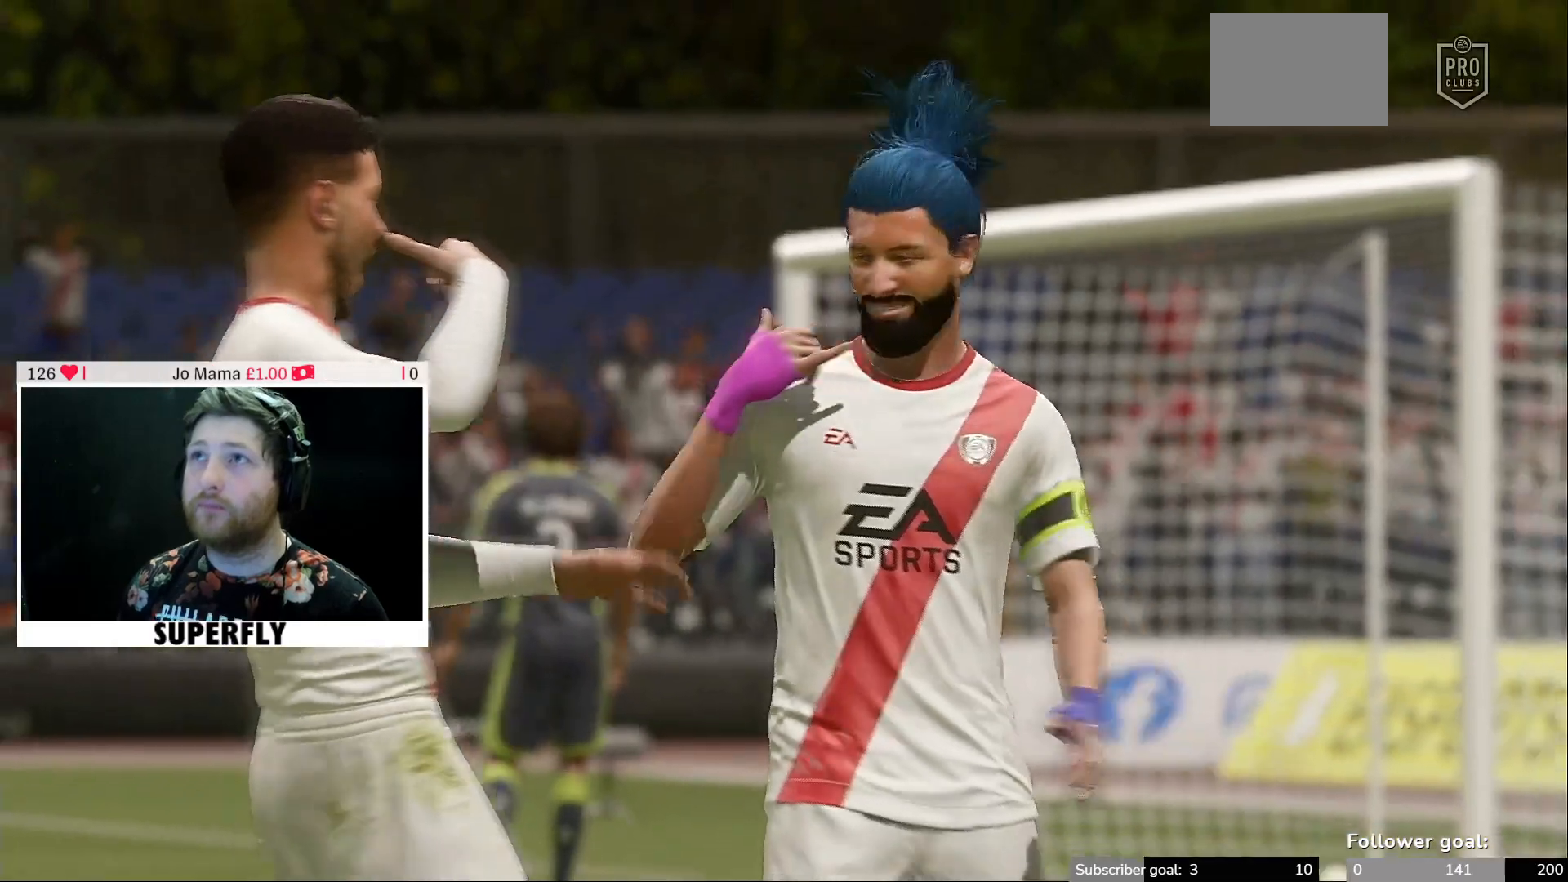
{"buttons": [], "left_stick": "down", "right_stick": "right", "events": []}
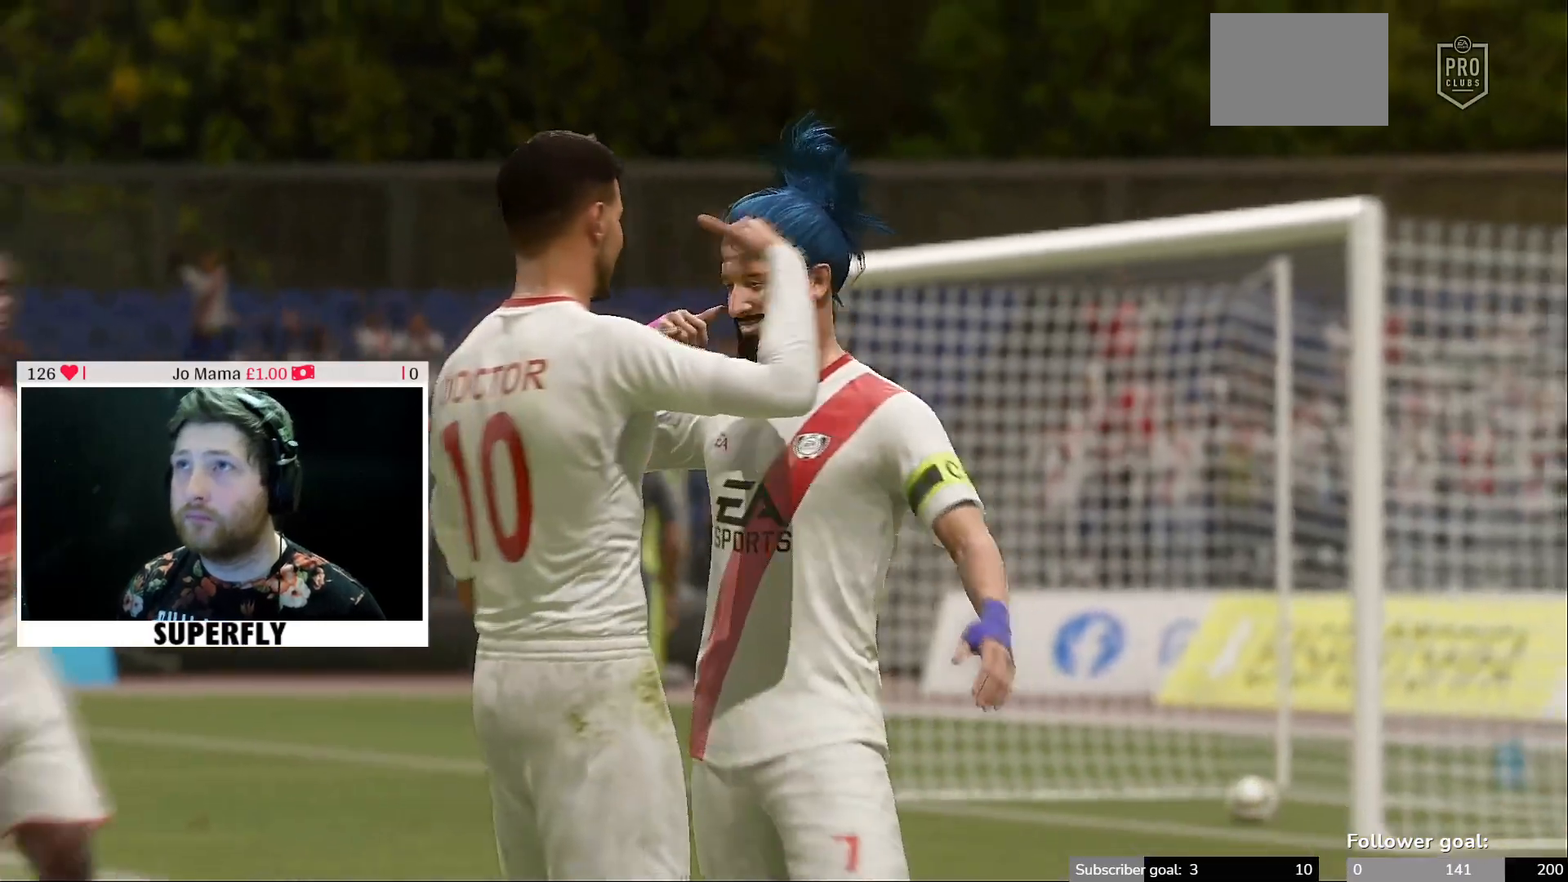
{"buttons": [], "left_stick": "down", "right_stick": "right", "events": []}
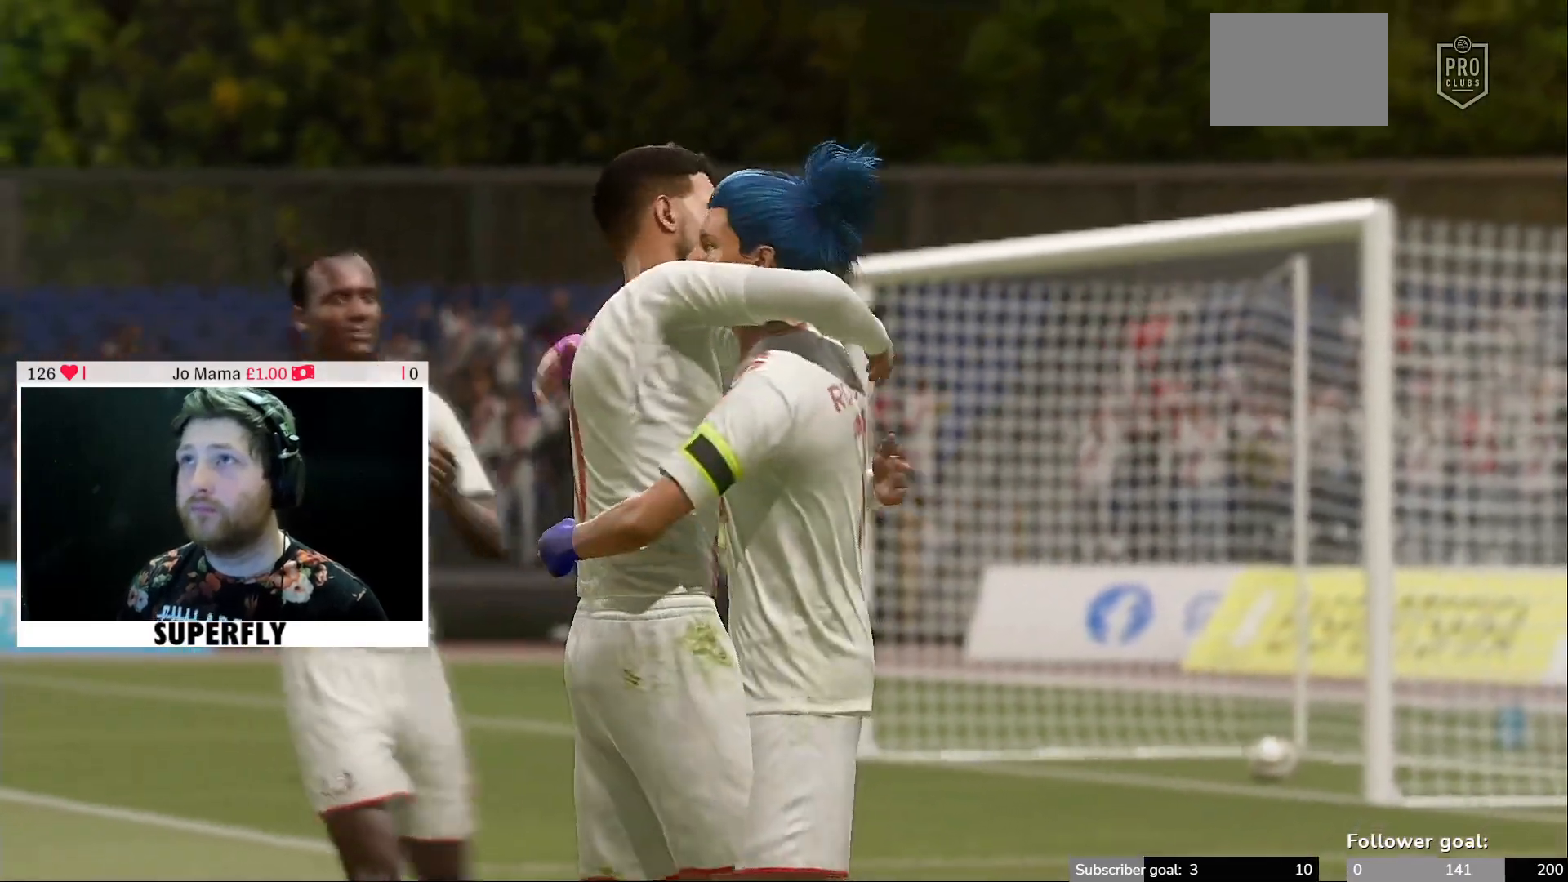
{"buttons": [], "left_stick": "down", "right_stick": "right", "events": []}
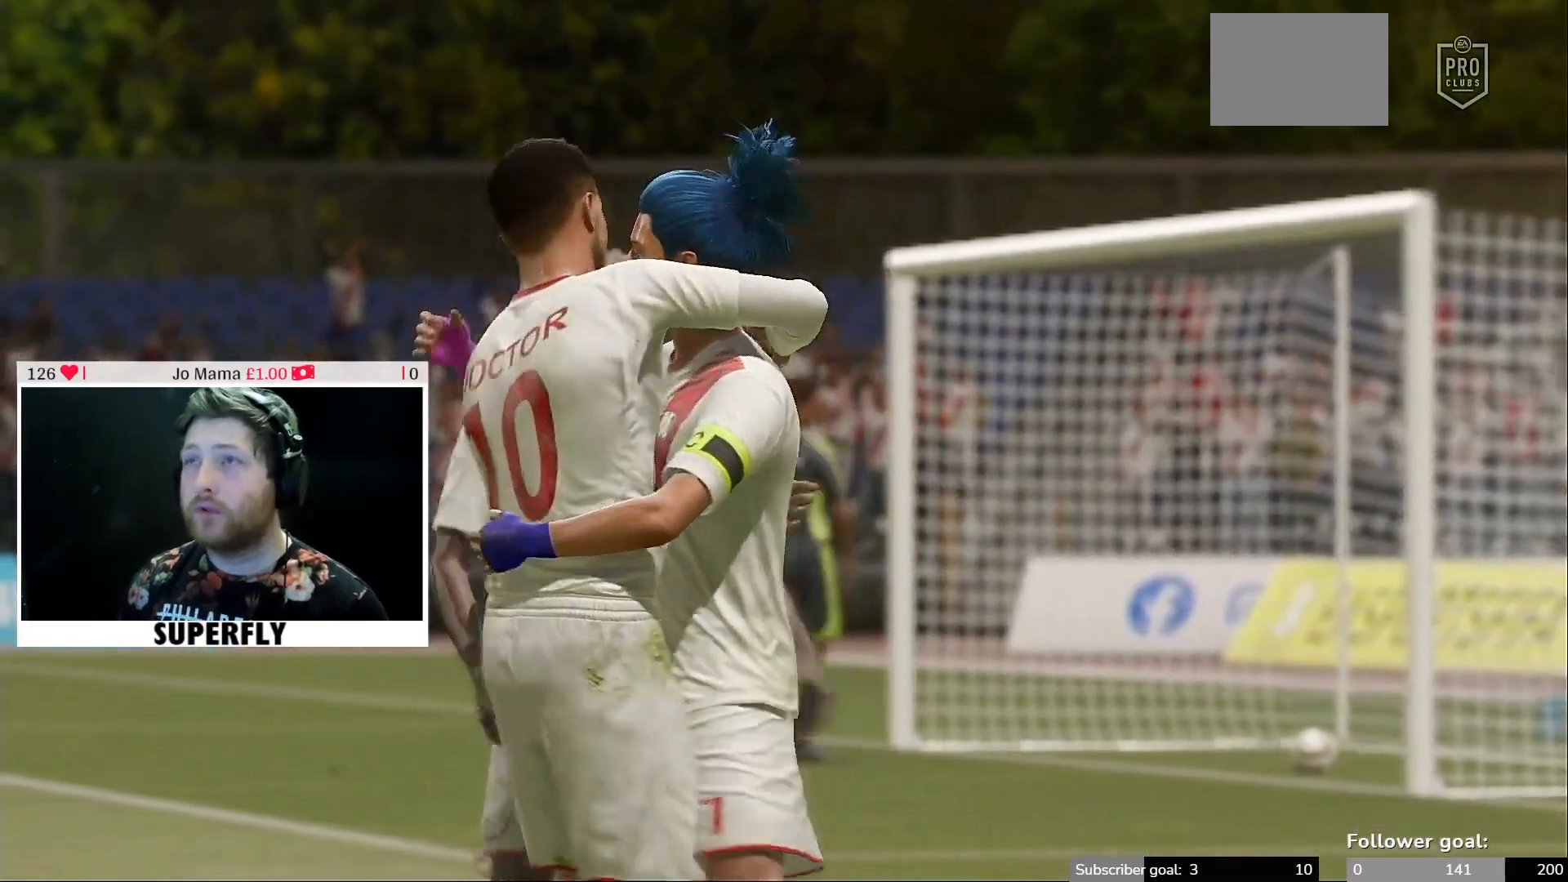
{"buttons": [], "left_stick": "down", "right_stick": "right", "events": []}
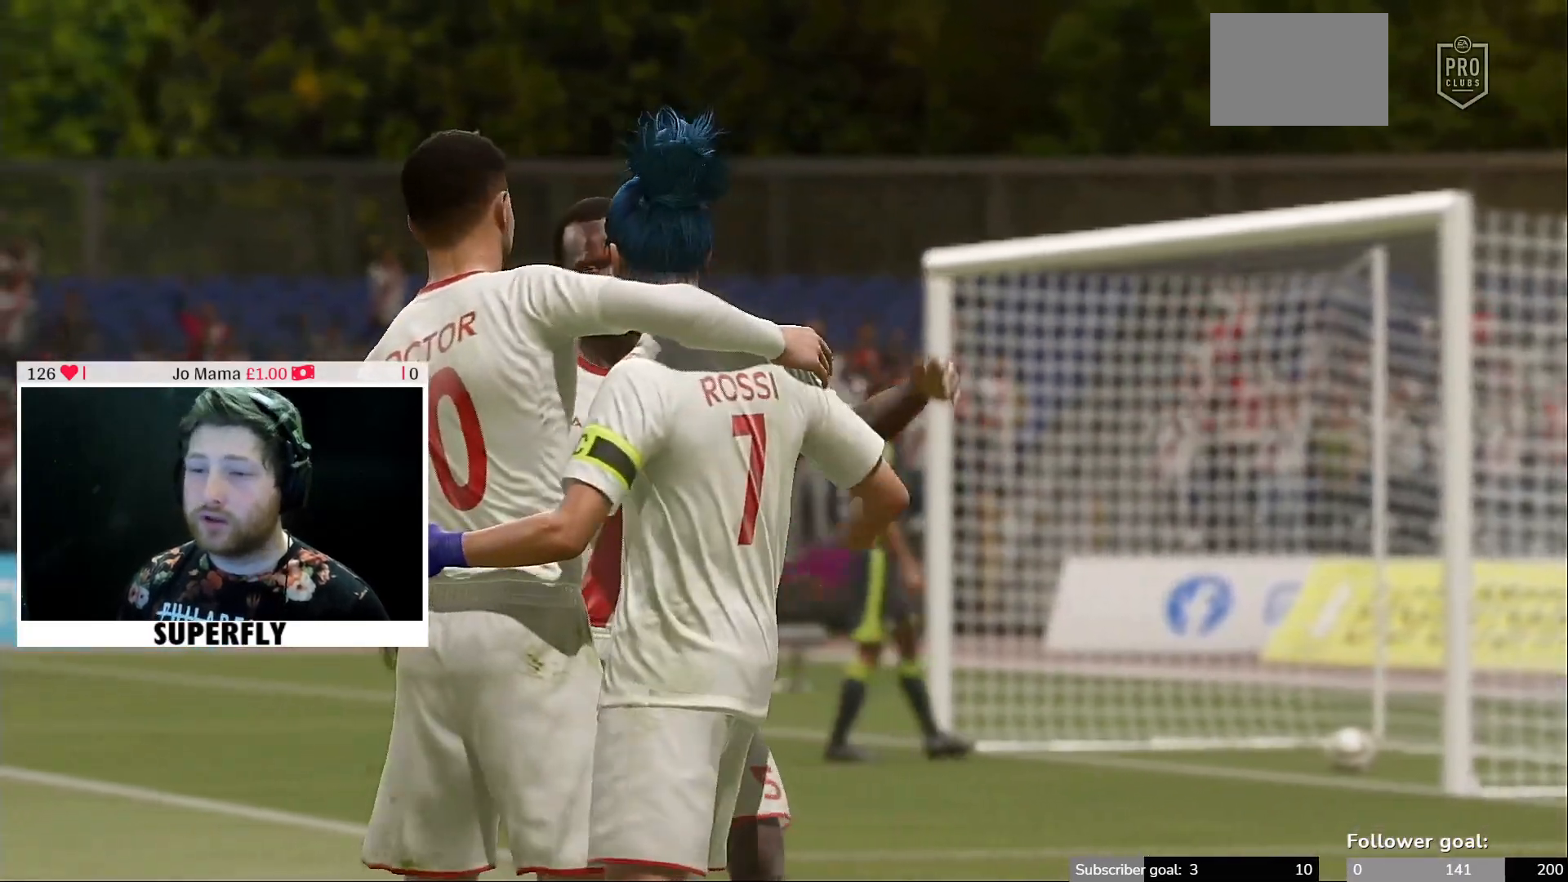
{"buttons": [], "left_stick": "down", "right_stick": "right", "events": []}
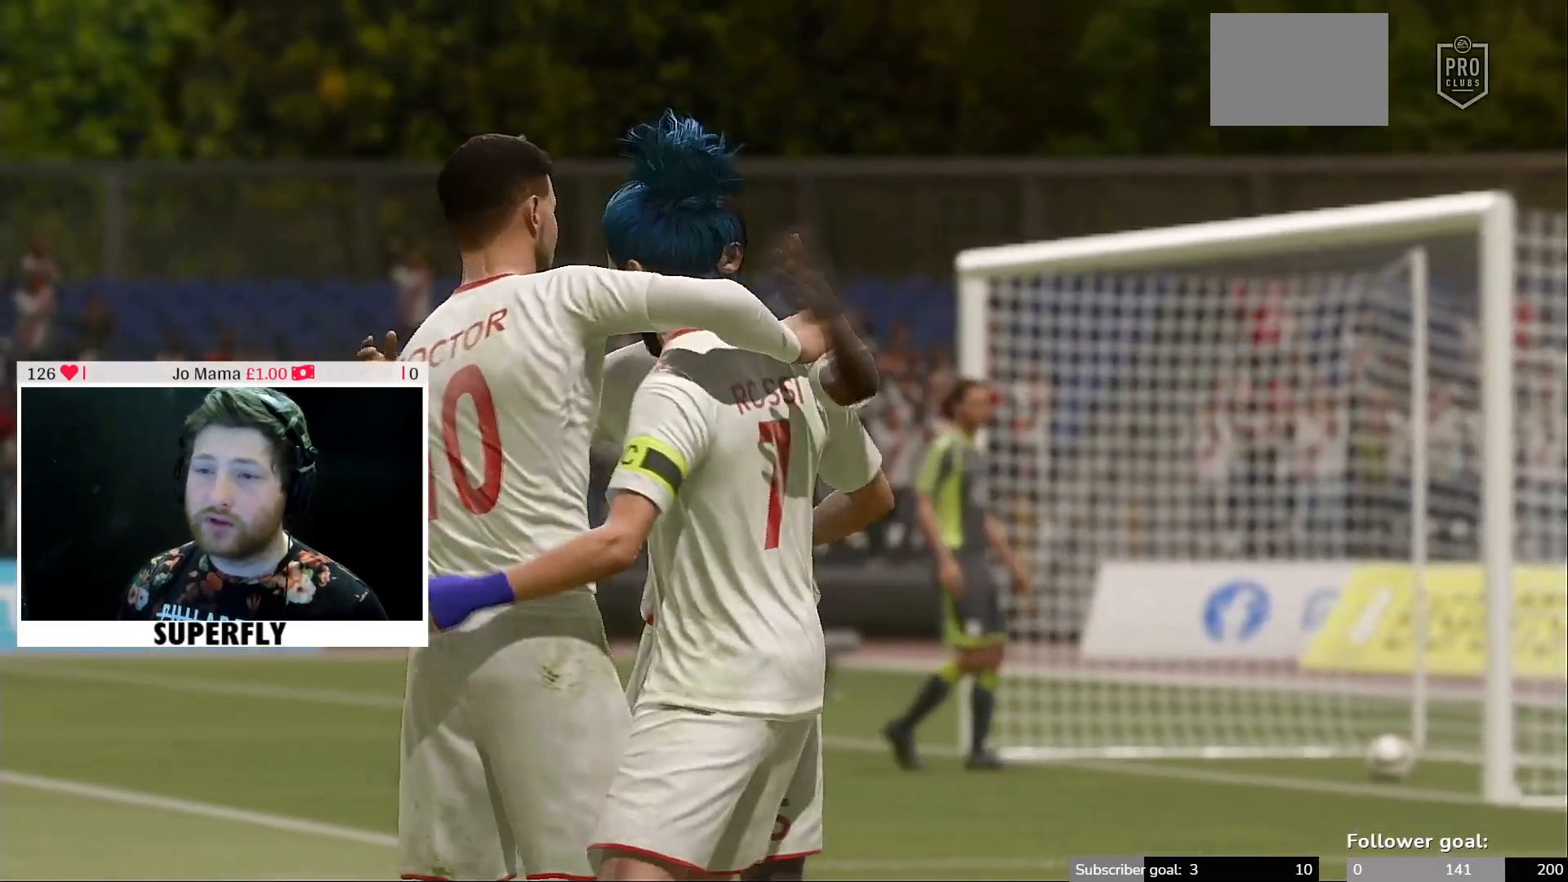
{"buttons": [], "left_stick": "down", "right_stick": "right", "events": []}
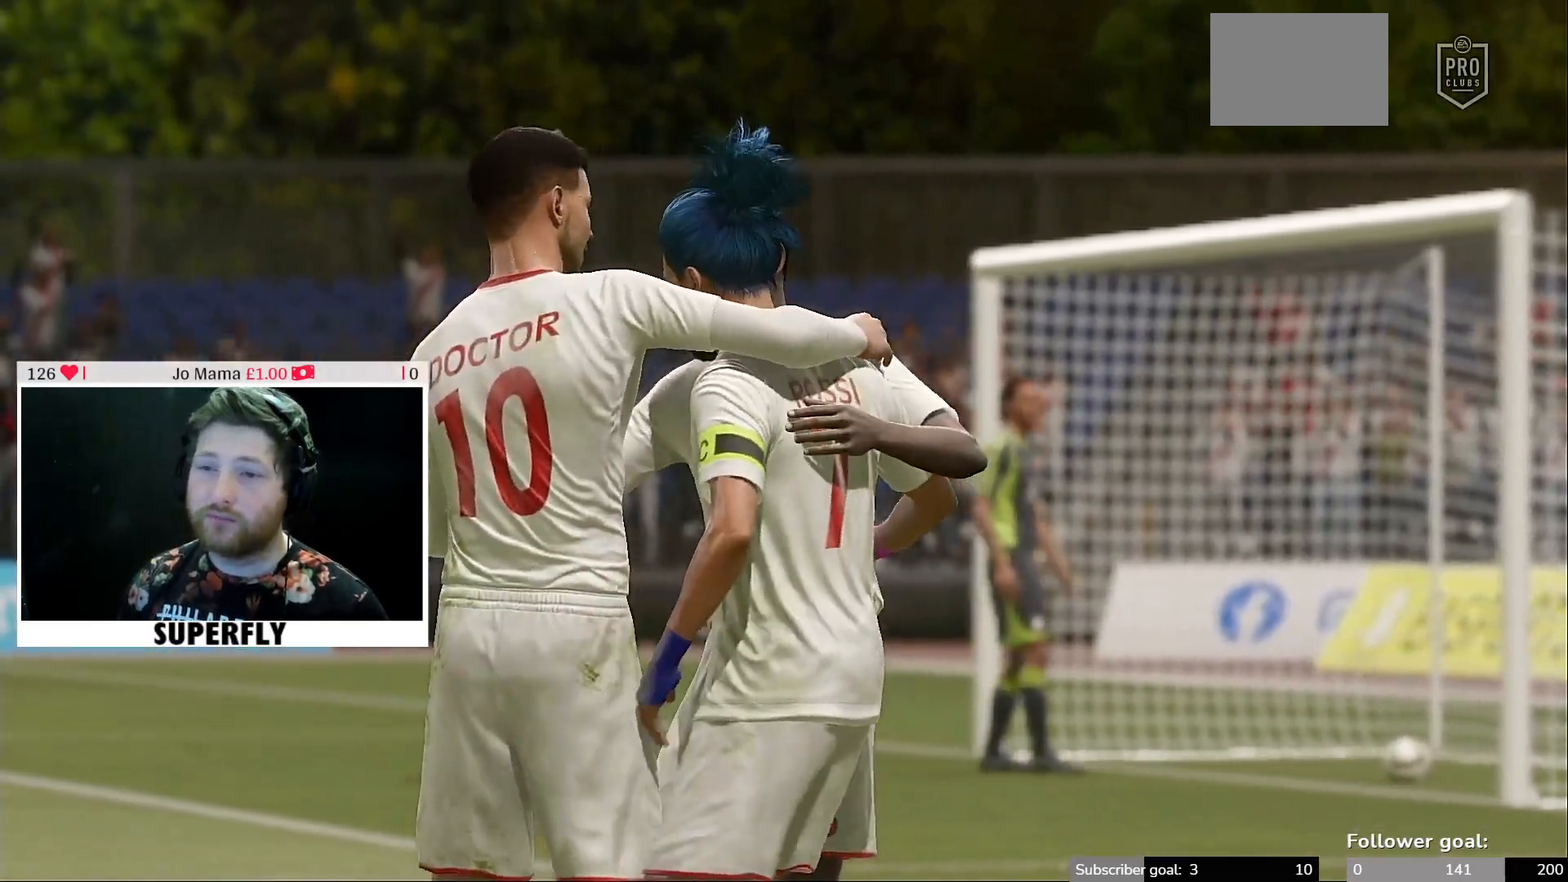
{"buttons": [], "left_stick": "down", "right_stick": "right", "events": []}
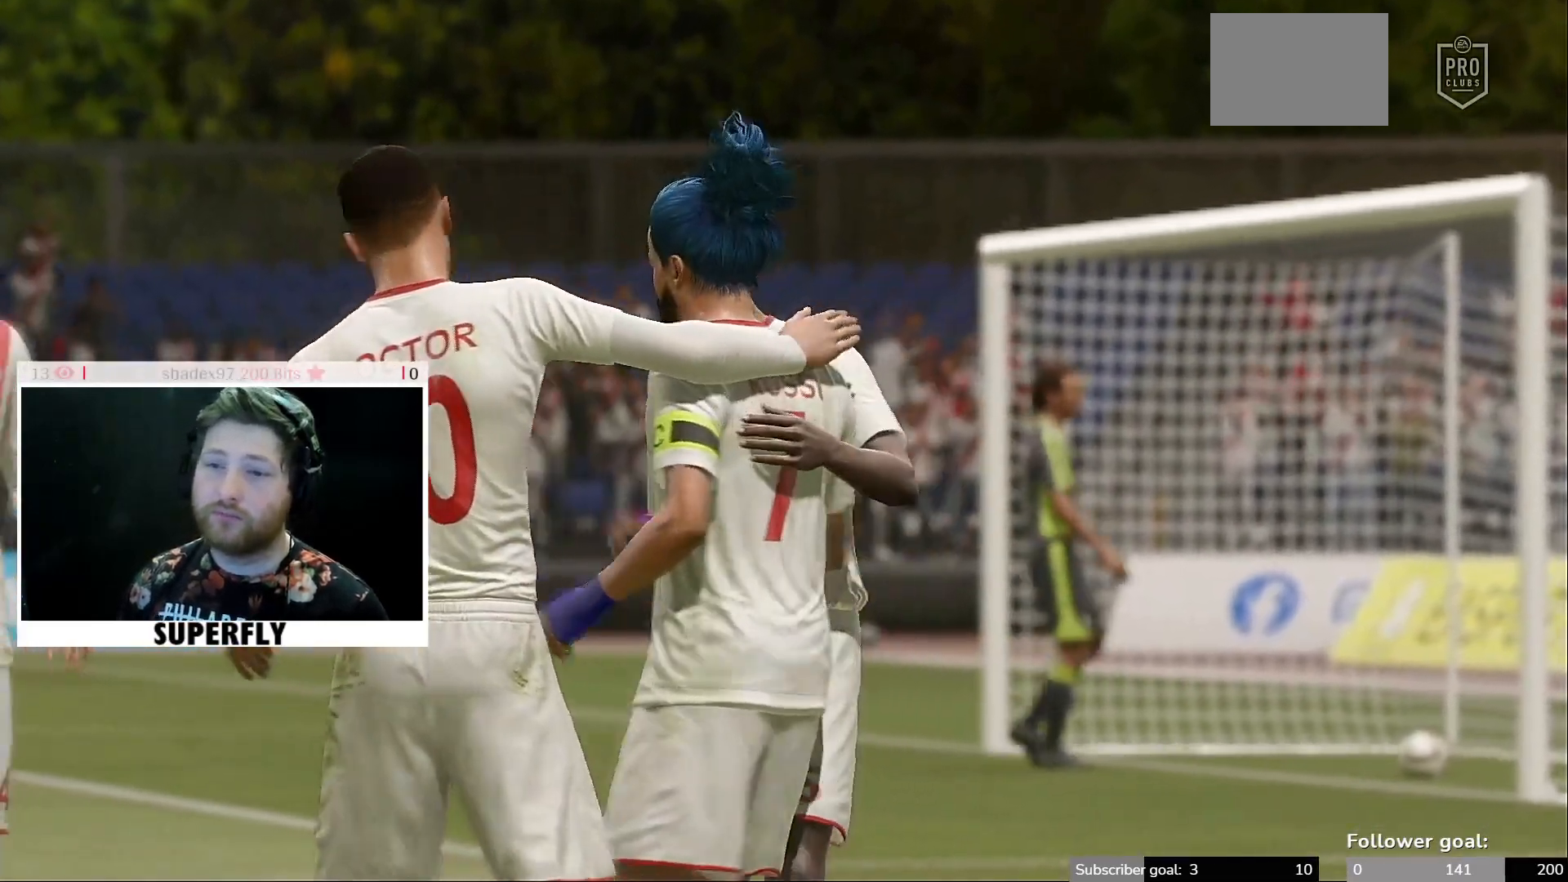
{"buttons": [], "left_stick": "down", "right_stick": "right", "events": []}
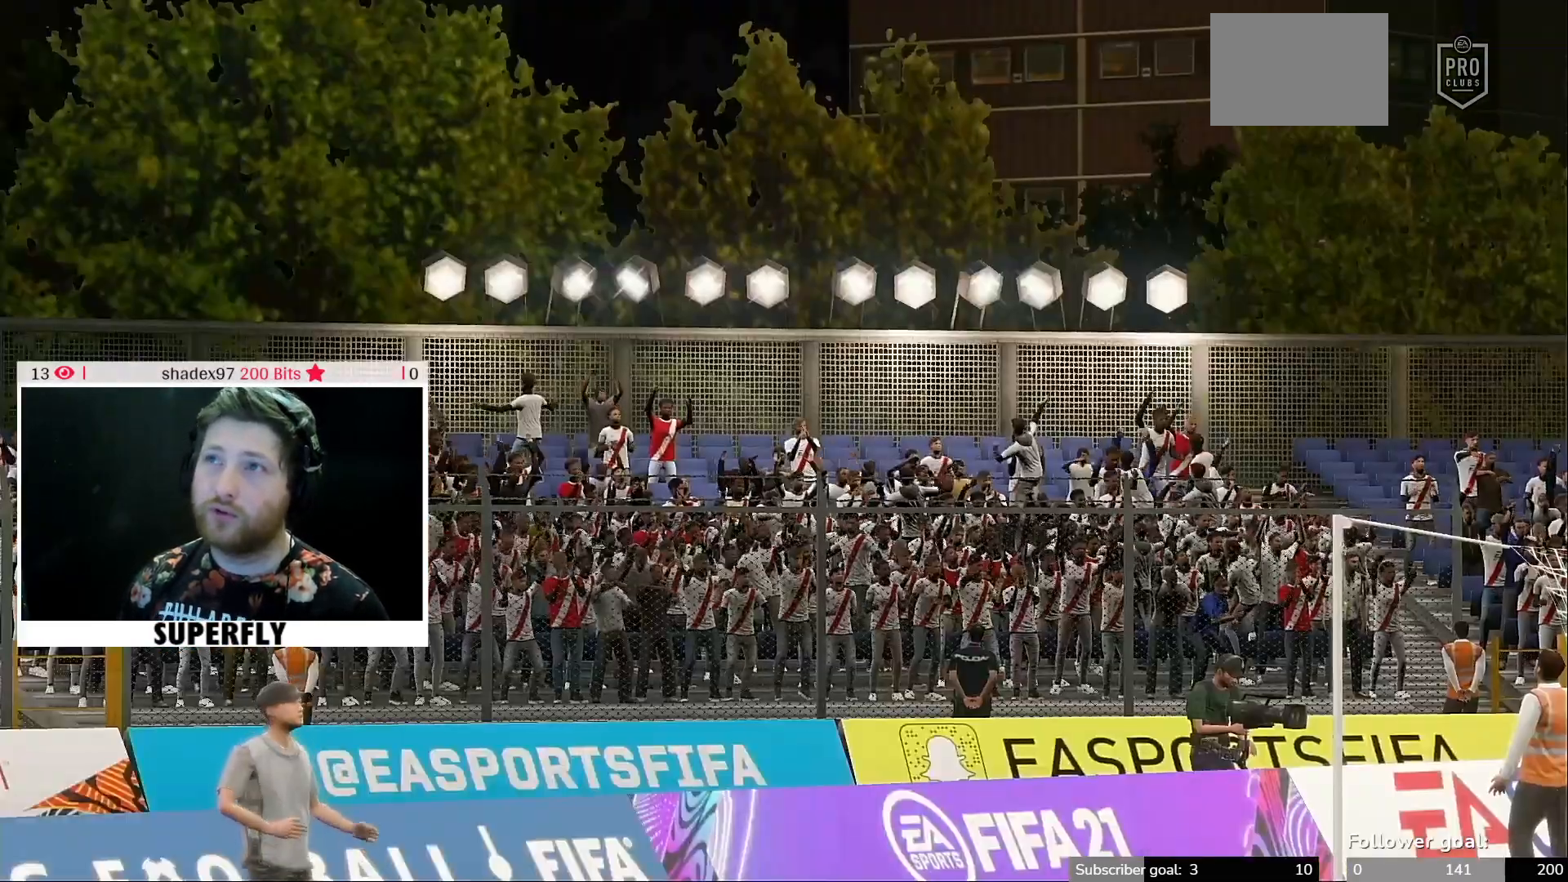
{"buttons": [], "left_stick": "center", "right_stick": "center", "events": [[250, "right_stick", "center"], [283, "left_stick", "center"]]}